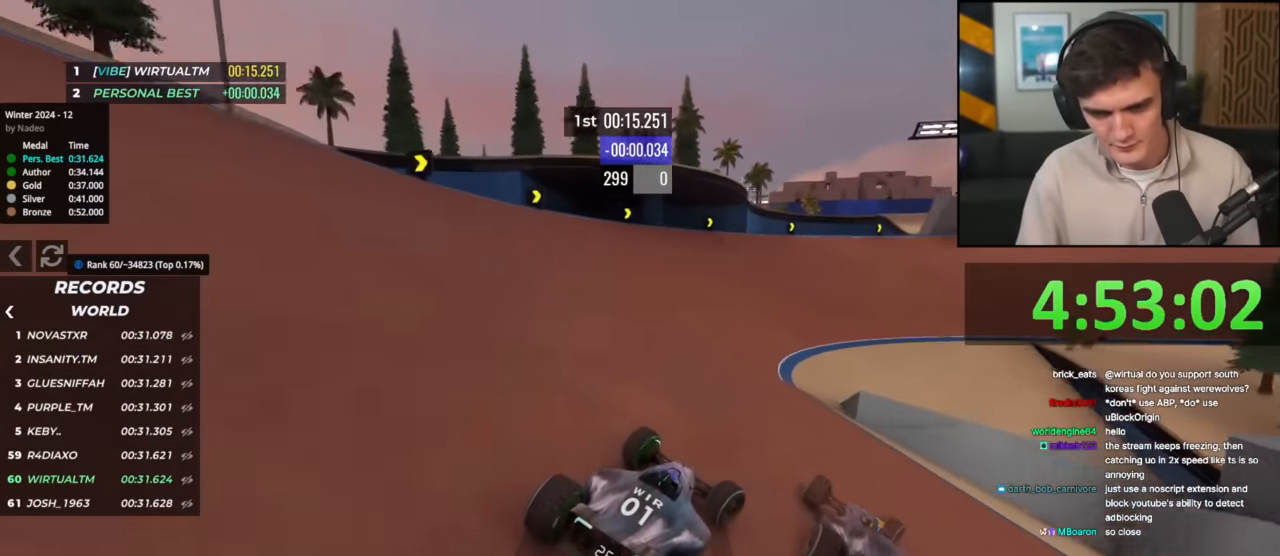
Gameplay with keyboard; each line is a JSON object with the keys held at the frame after it. "events" lists presses ("down") and releases ("up") of "brake", "down", "left", "right" and "up" between this image and that frame as [ms after this image, input, new state], when the widget could be followed in between. No other keys are recorded. Mouse input is not recorded. Key names are as the overlay labels them; some are game actions (e.g. jump) rather than physical keys.
{"keys": ["right", "up"], "events": [[333, "right", "up"], [434, "right", "down"]]}
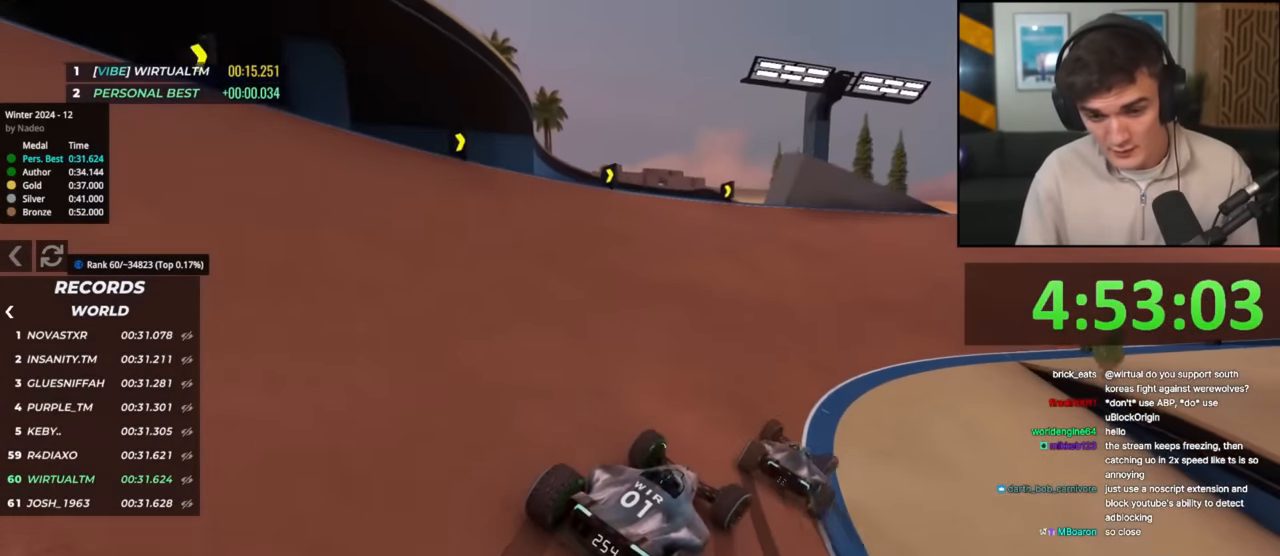
{"keys": ["right", "up"], "events": [[117, "right", "up"], [267, "right", "down"], [401, "right", "up"], [501, "right", "down"]]}
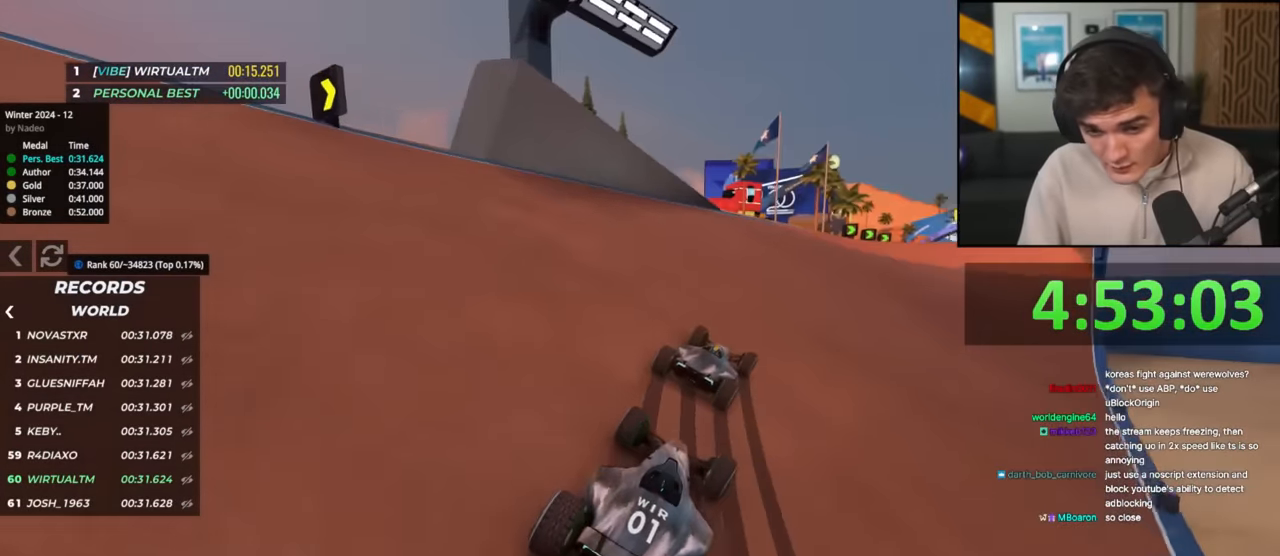
{"keys": ["up"], "events": [[183, "right", "up"], [317, "right", "down"], [467, "right", "up"]]}
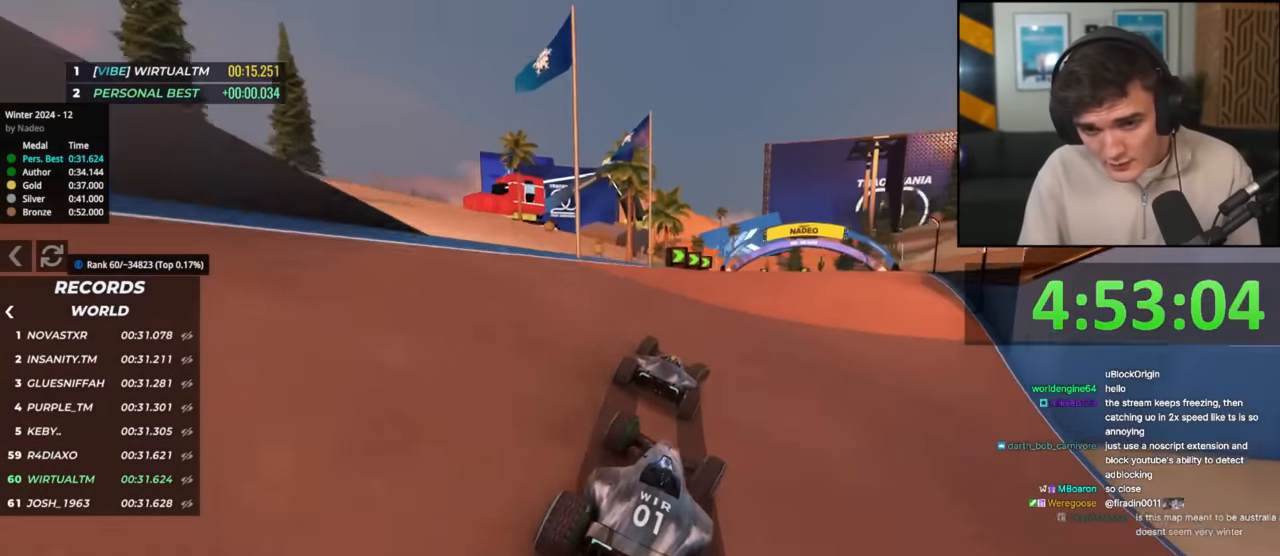
{"keys": ["left", "up"], "events": [[50, "right", "down"], [150, "right", "up"], [384, "left", "down"]]}
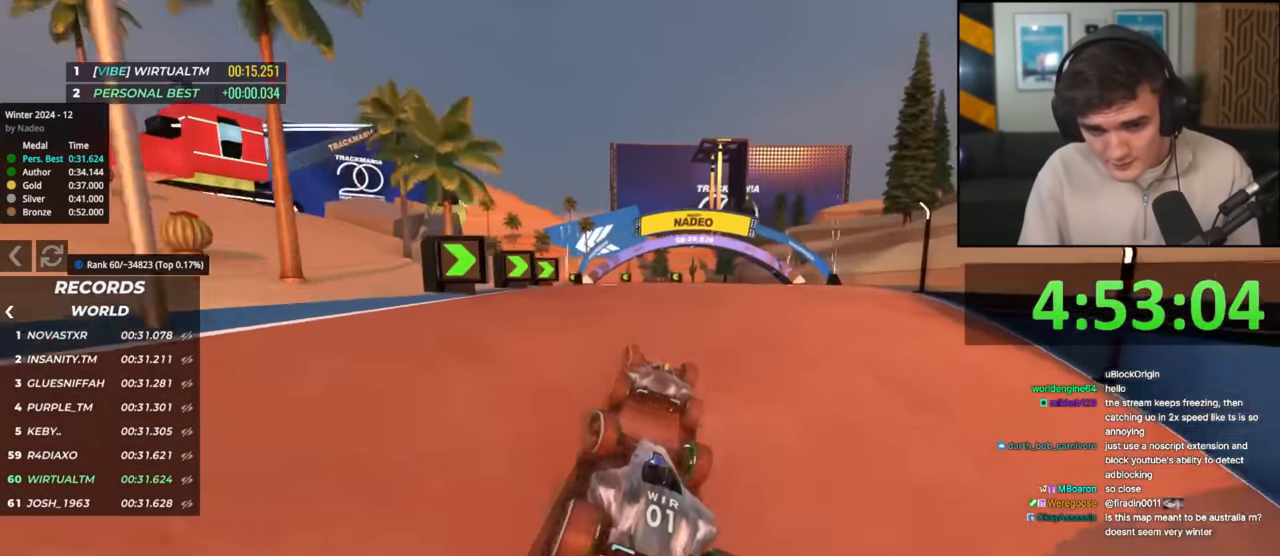
{"keys": ["left", "up"], "events": [[167, "left", "up"], [300, "left", "down"], [400, "left", "up"], [450, "left", "down"]]}
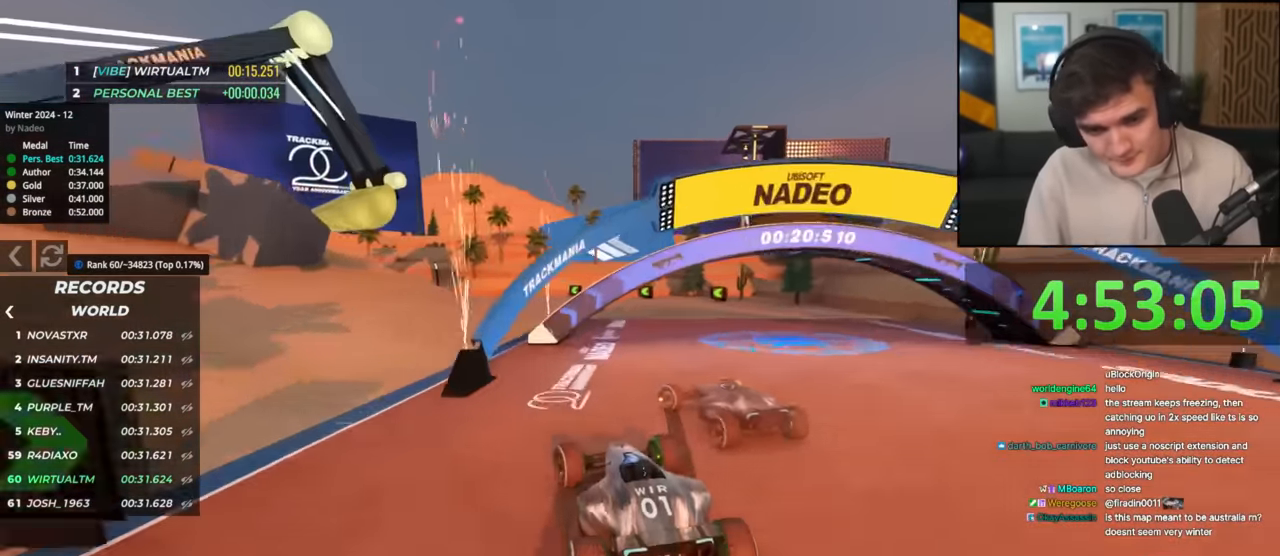
{"keys": ["left", "up"], "events": [[84, "left", "up"], [134, "left", "down"]]}
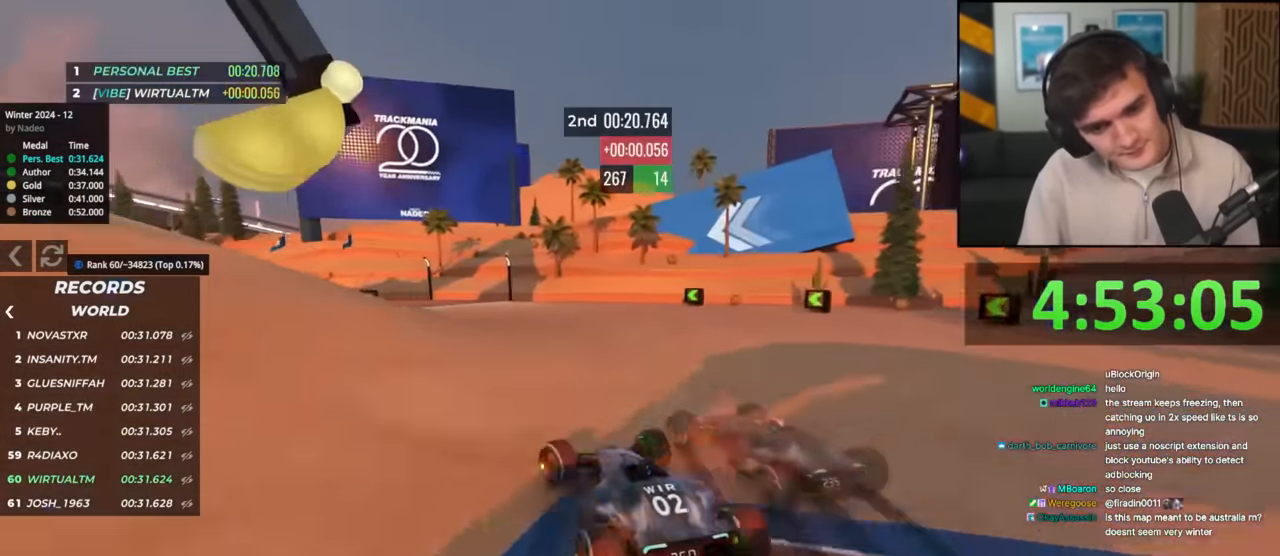
{"keys": ["up"], "events": [[50, "left", "up"], [200, "right", "down"], [383, "right", "up"]]}
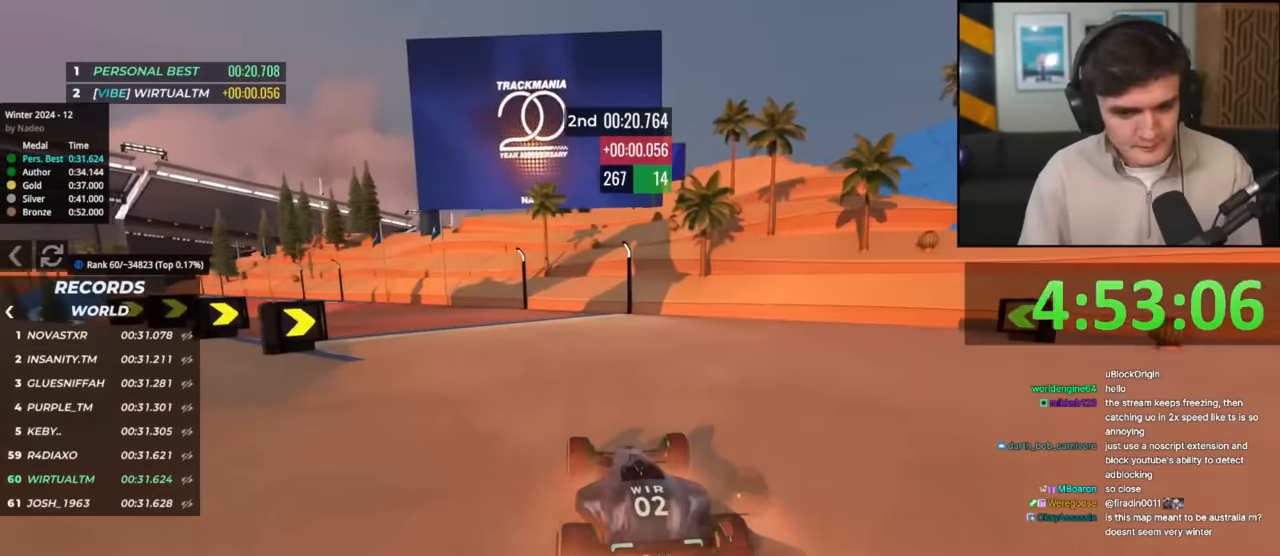
{"keys": ["up"], "events": [[67, "left", "down"], [484, "left", "up"]]}
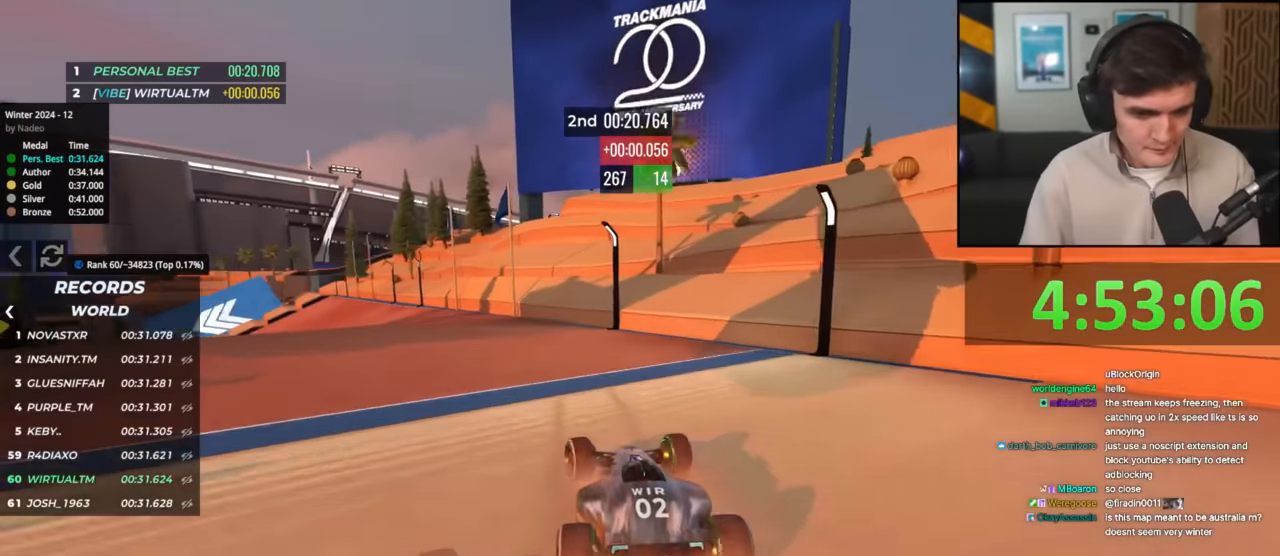
{"keys": ["left", "up"], "events": [[33, "left", "down"], [133, "left", "up"], [233, "left", "down"]]}
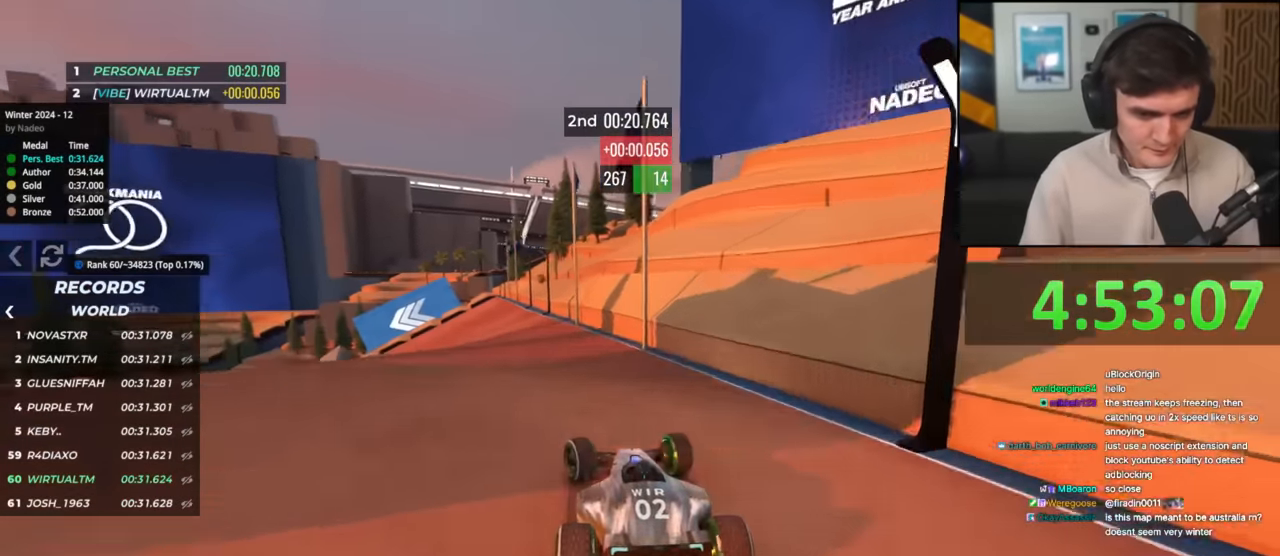
{"keys": ["left", "up"], "events": [[166, "left", "up"], [216, "left", "down"], [400, "left", "up"], [450, "left", "down"]]}
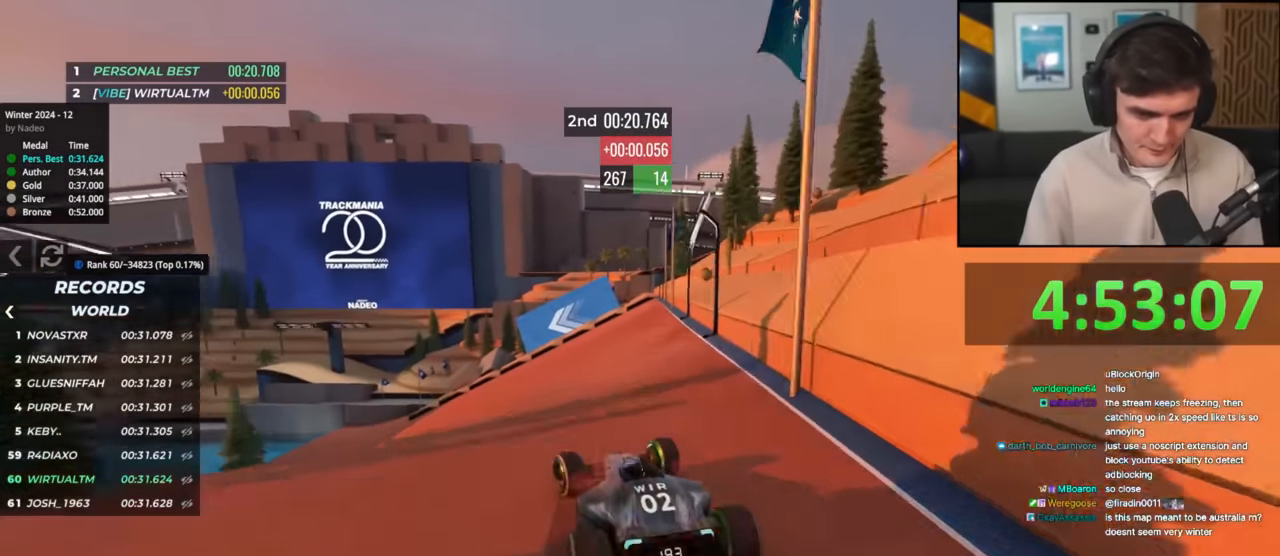
{"keys": ["left", "up"], "events": [[134, "left", "up"], [184, "left", "down"], [417, "left", "up"], [501, "left", "down"]]}
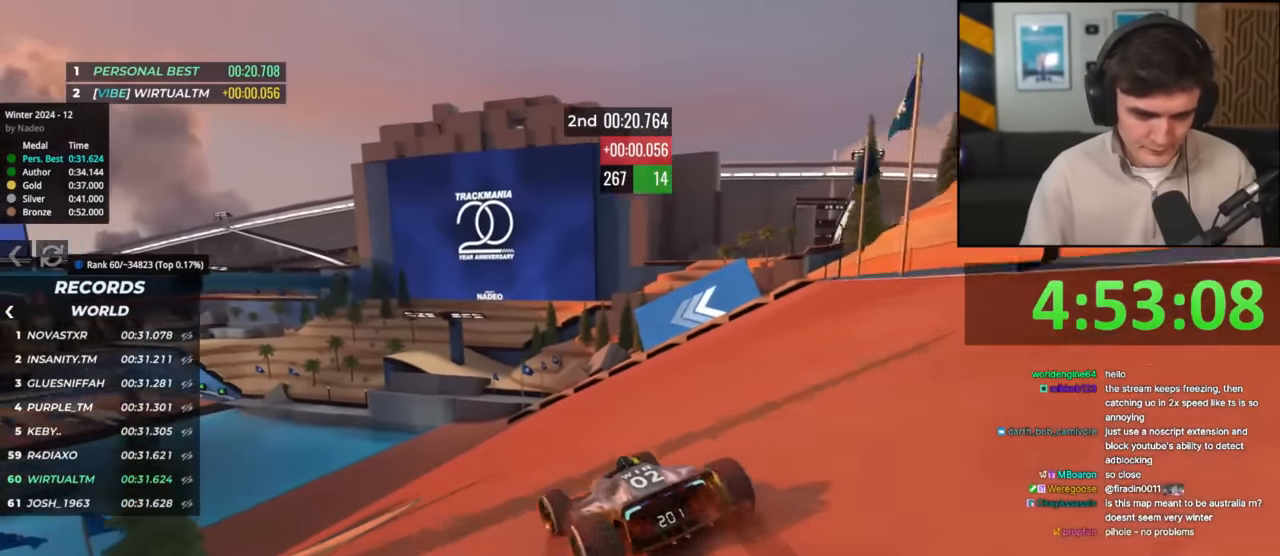
{"keys": ["right", "up"], "events": [[150, "left", "up"], [250, "left", "down"], [383, "left", "up"], [483, "right", "down"]]}
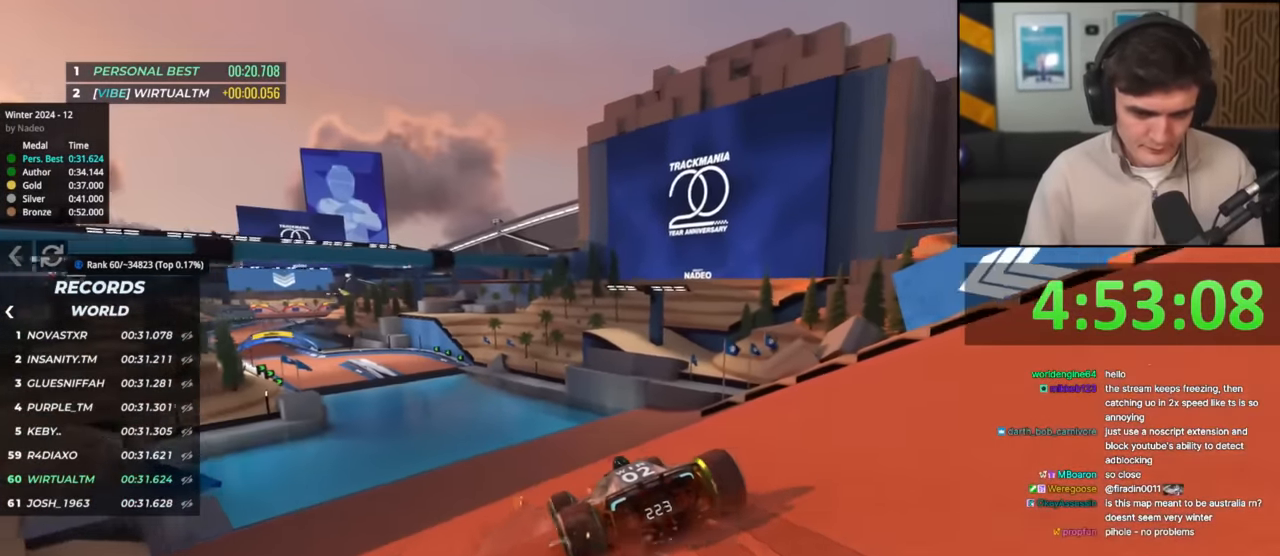
{"keys": ["left", "up"], "events": [[67, "right", "up"], [300, "left", "down"]]}
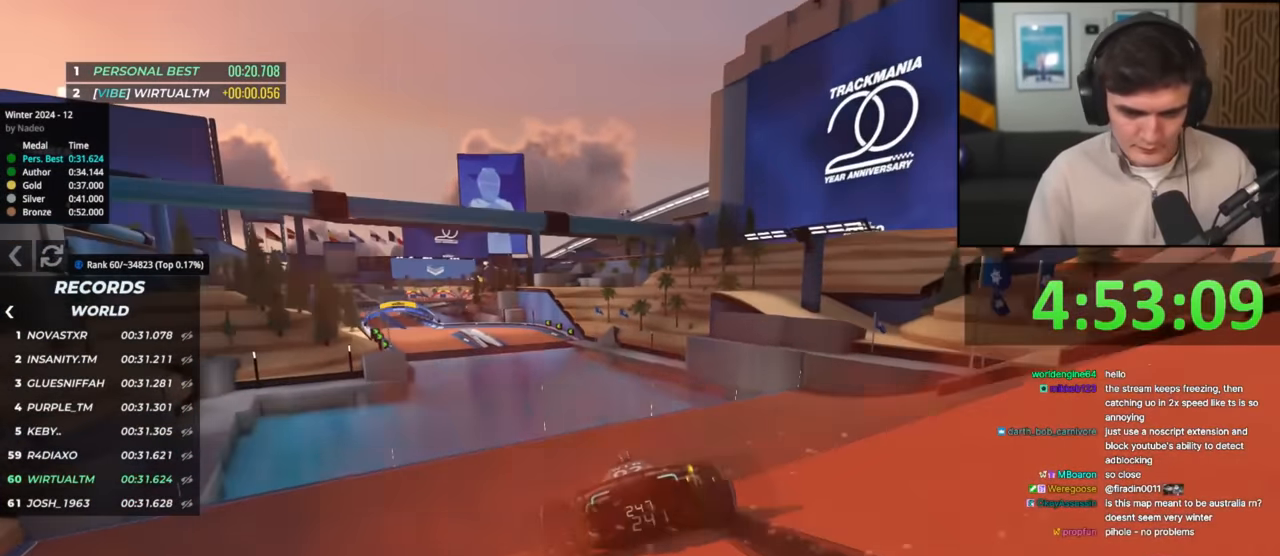
{"keys": ["up"], "events": [[83, "left", "up"], [216, "left", "down"], [267, "left", "up"], [417, "left", "down"], [500, "left", "up"]]}
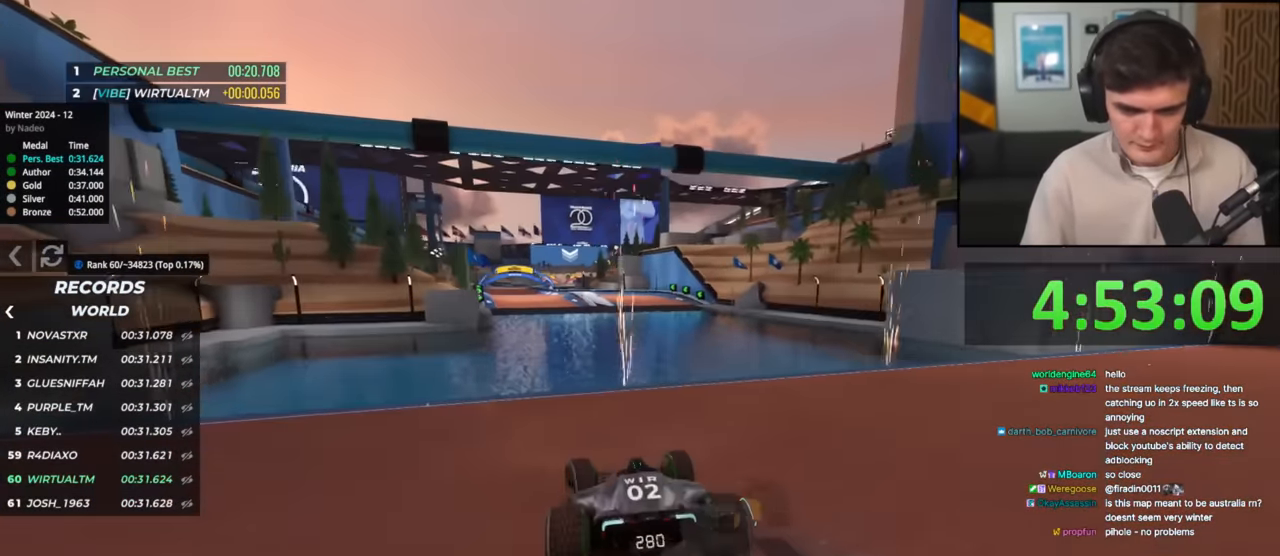
{"keys": ["up"], "events": []}
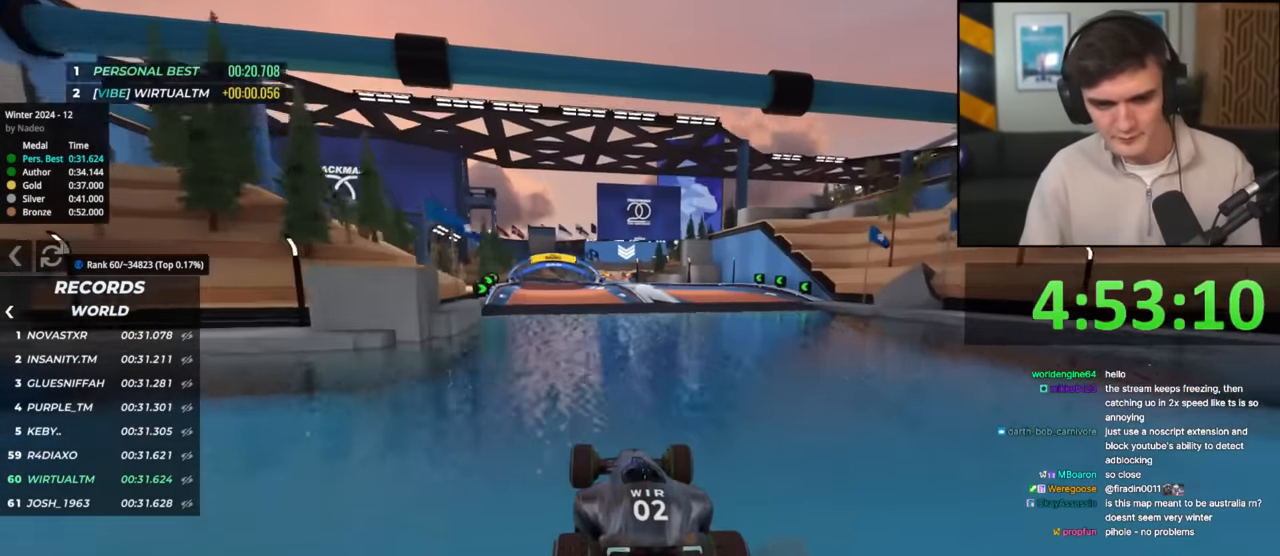
{"keys": ["right", "up"], "events": [[166, "left", "down"], [350, "left", "up"], [400, "right", "down"]]}
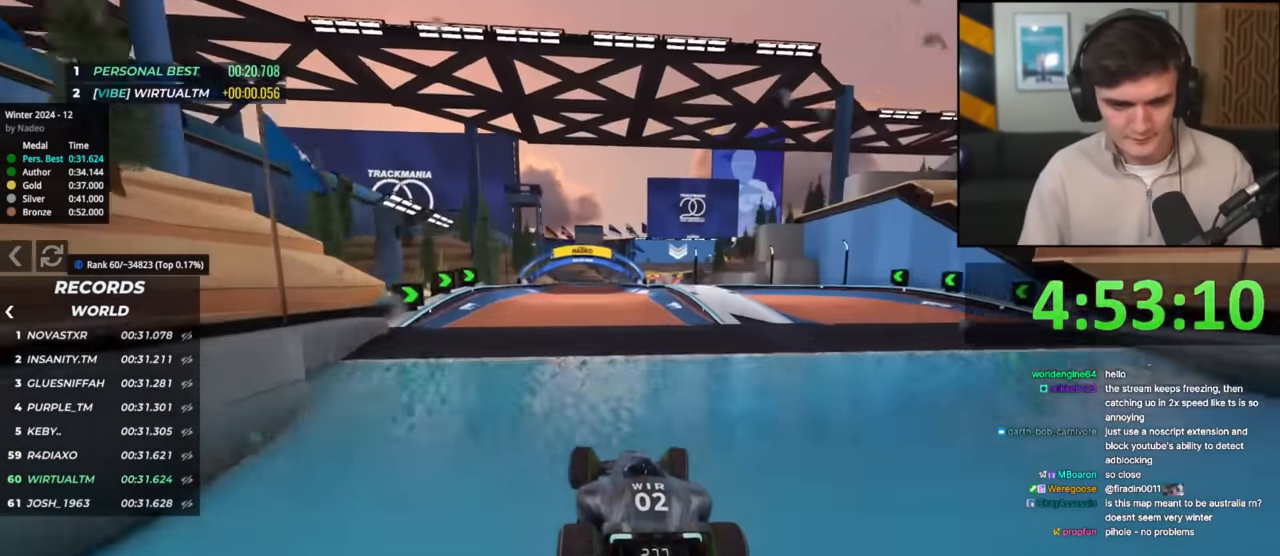
{"keys": ["up"], "events": [[184, "right", "up"]]}
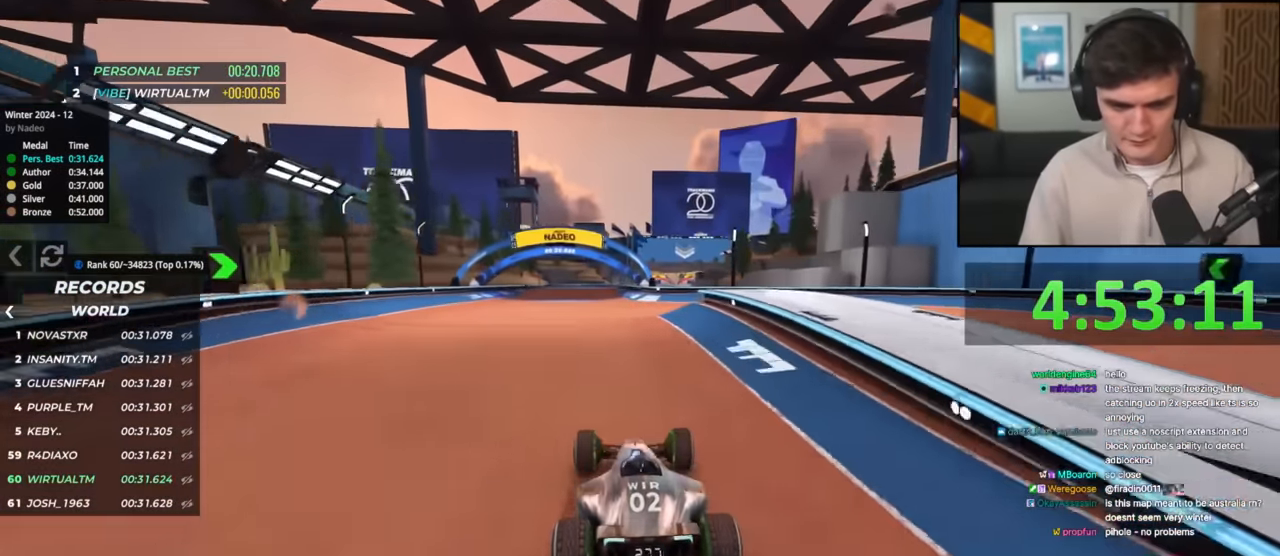
{"keys": ["right", "up"], "events": [[50, "left", "down"], [150, "left", "up"], [433, "right", "down"]]}
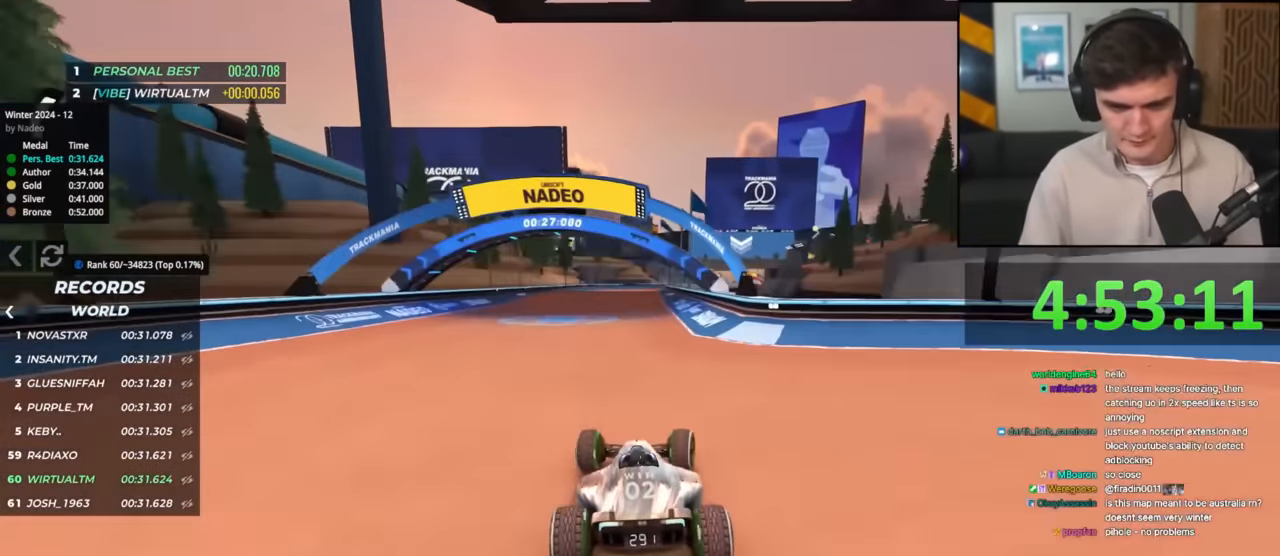
{"keys": ["left", "up"], "events": [[117, "right", "up"], [400, "left", "down"]]}
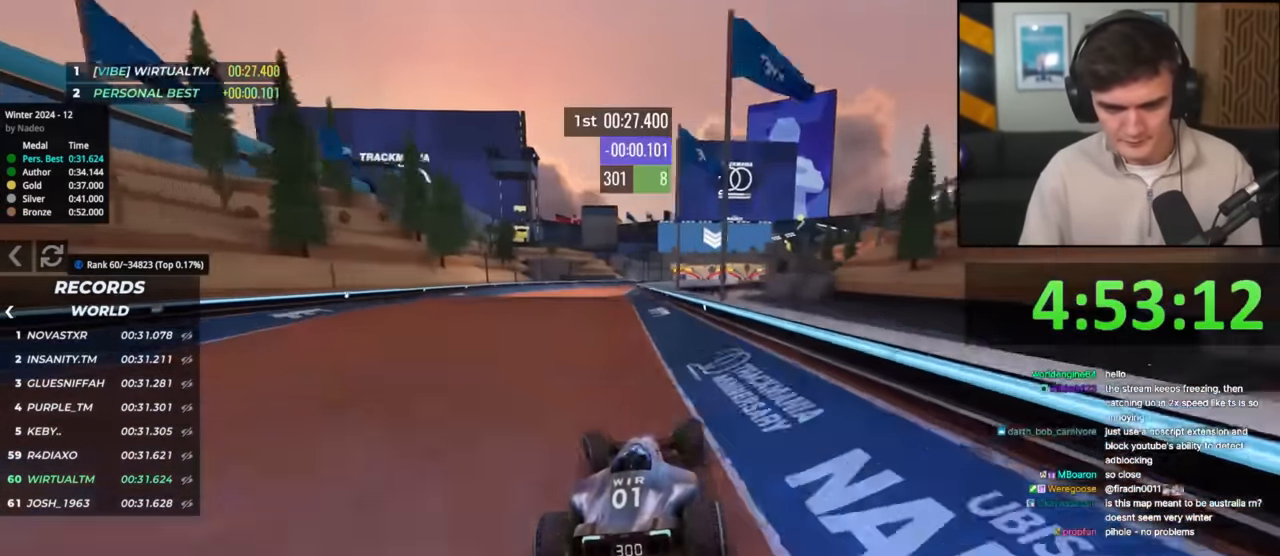
{"keys": ["up"], "events": [[183, "left", "up"], [317, "right", "down"], [467, "right", "up"]]}
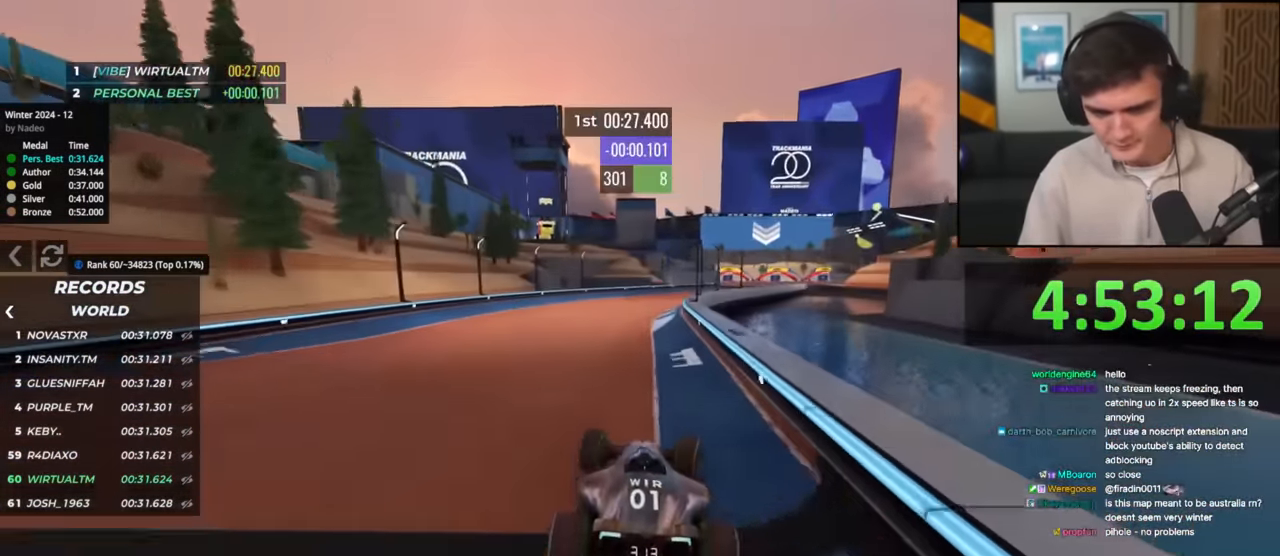
{"keys": ["right", "up"], "events": [[50, "right", "down"], [334, "right", "up"], [434, "right", "down"]]}
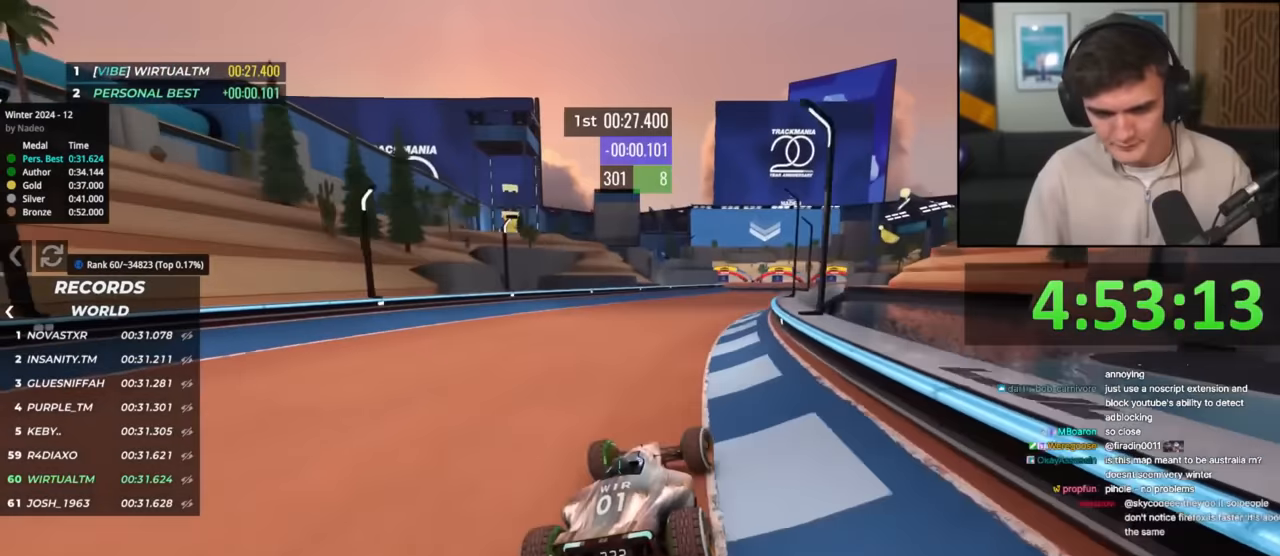
{"keys": ["up"], "events": [[66, "right", "up"]]}
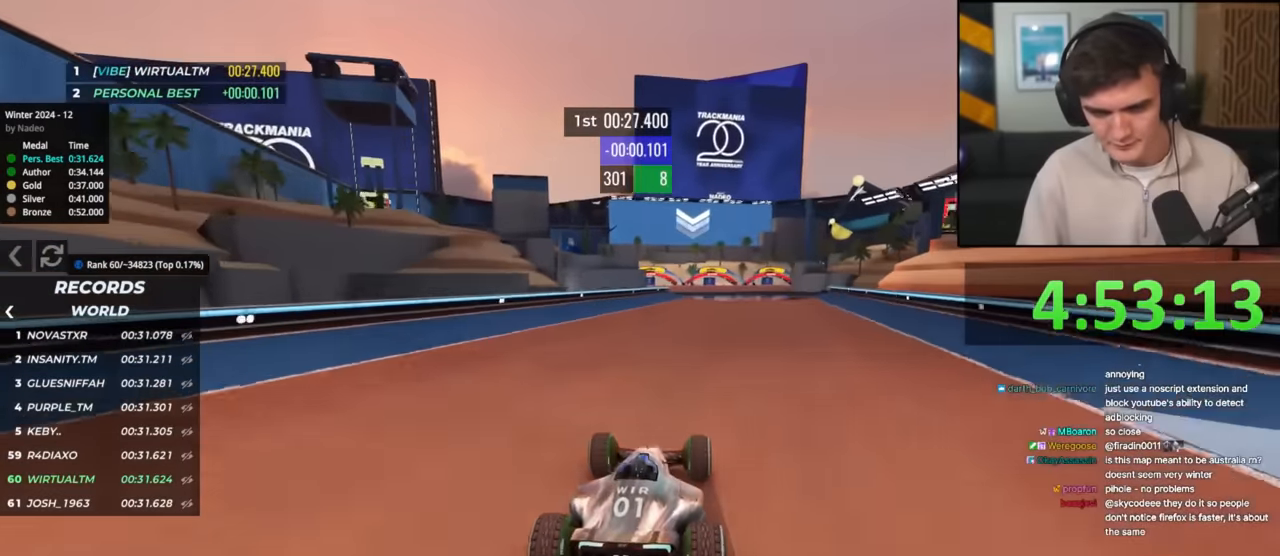
{"keys": ["left", "up"], "events": [[317, "right", "down"], [400, "right", "up"], [451, "left", "down"]]}
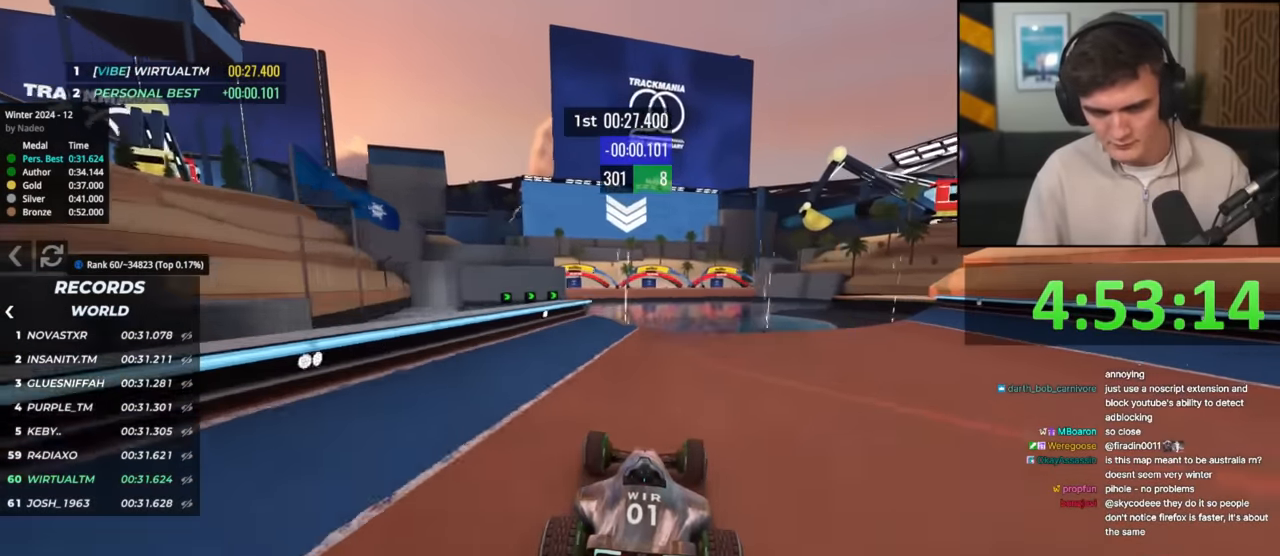
{"keys": ["left", "up"], "events": [[183, "left", "up"], [467, "left", "down"]]}
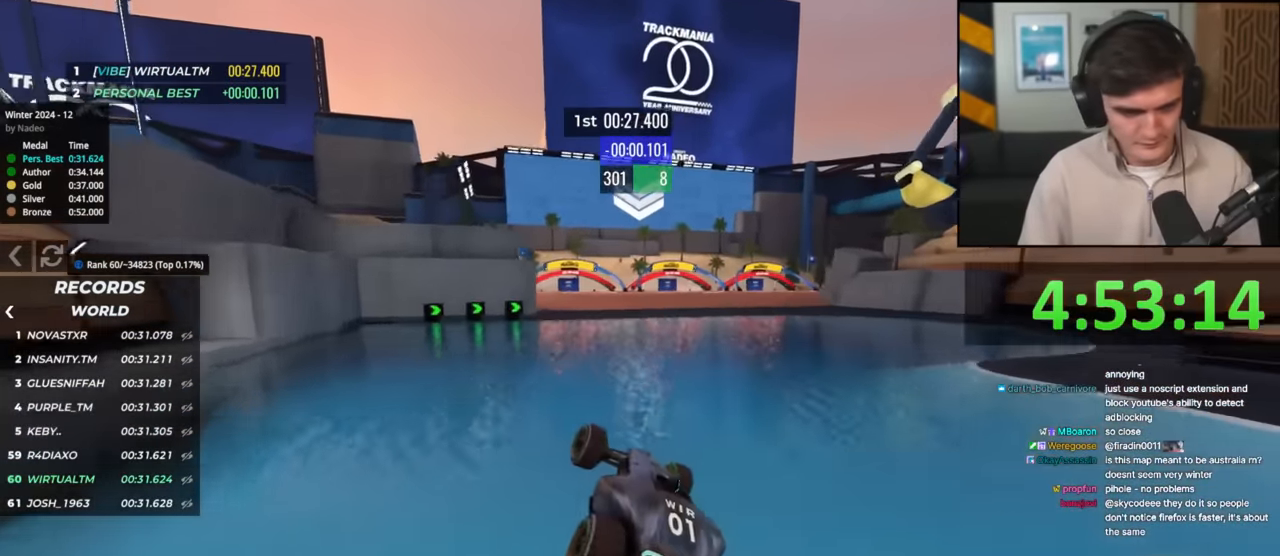
{"keys": ["left", "up"], "events": []}
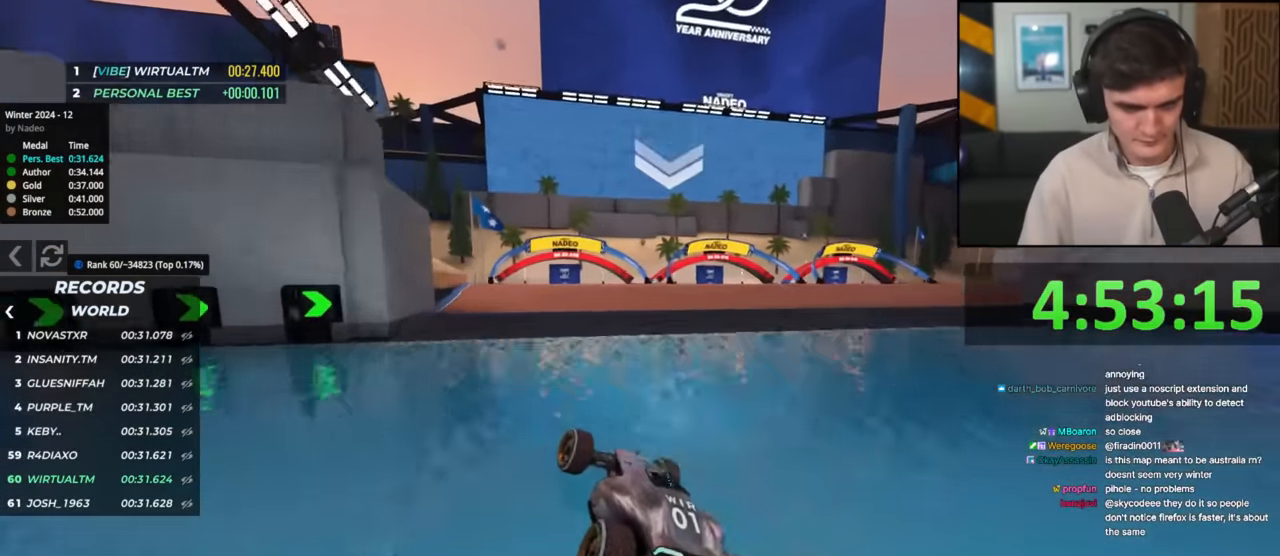
{"keys": ["up"], "events": [[16, "left", "up"], [66, "right", "down"], [350, "right", "up"], [450, "left", "down"], [500, "left", "up"]]}
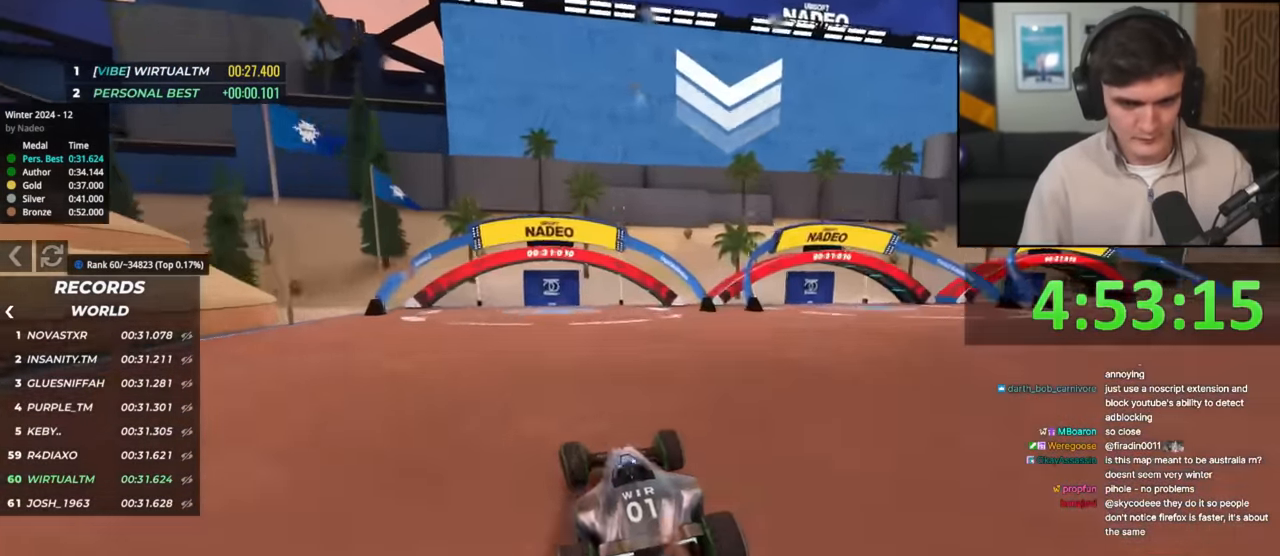
{"keys": ["up"], "events": []}
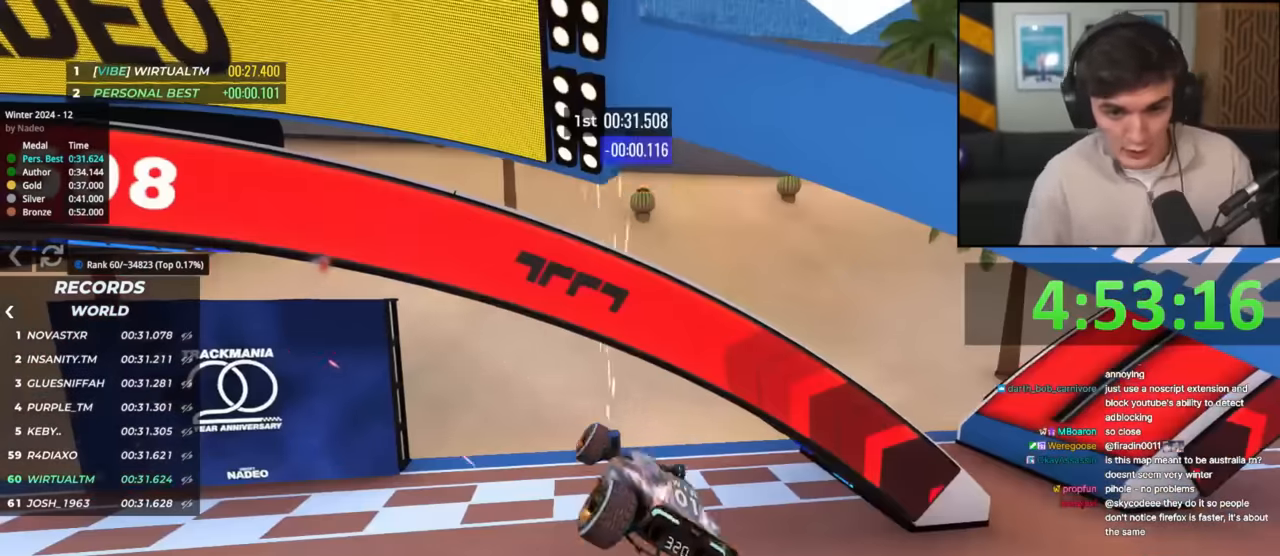
{"keys": [], "events": [[184, "up", "up"]]}
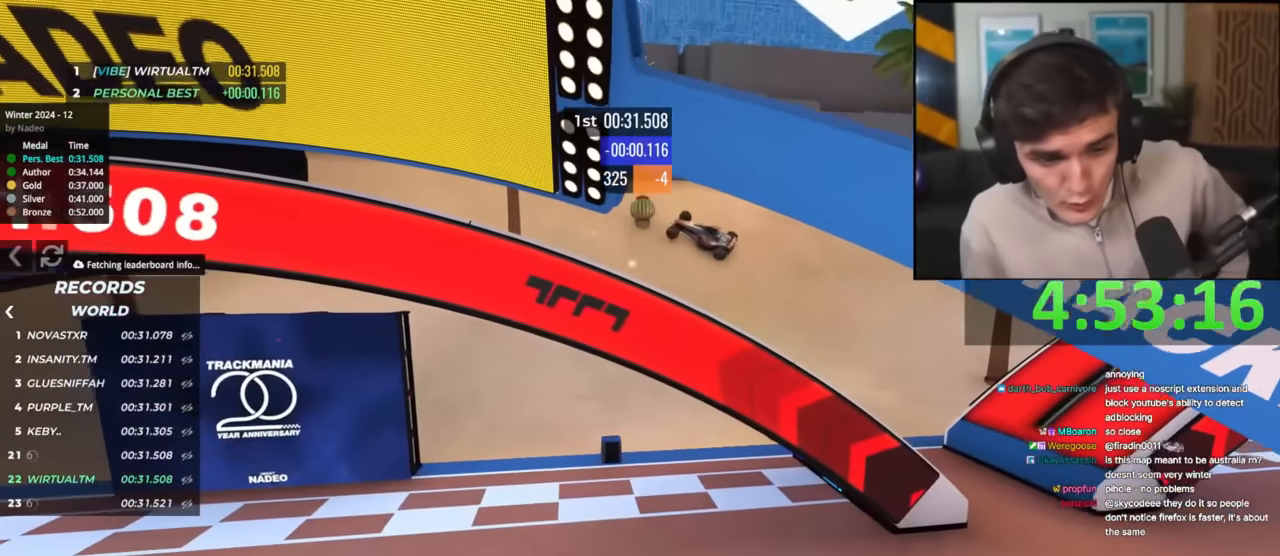
{"keys": [], "events": []}
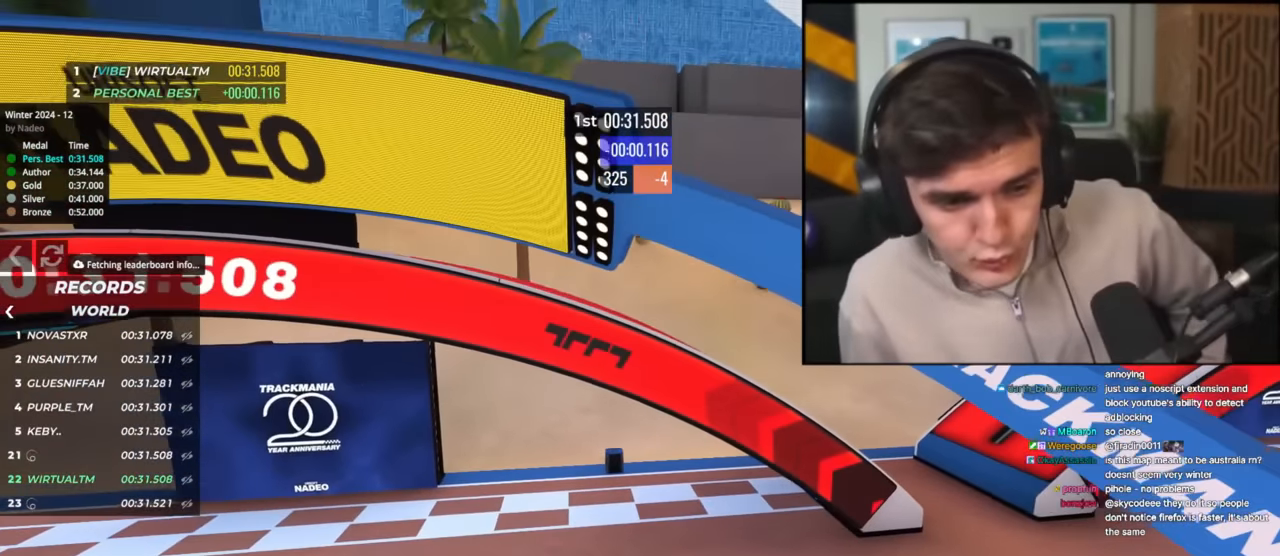
{"keys": [], "events": []}